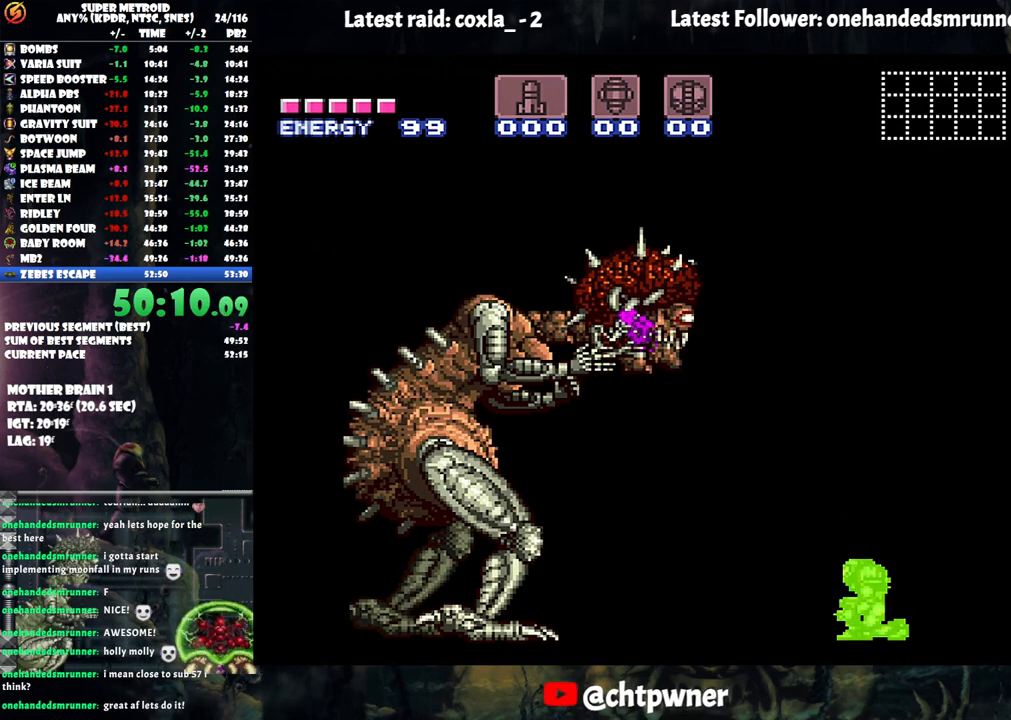
Gameplay with a controller (Nintendo layout); each line is a JSON object with the inputs held at the frame after it. "events" lists button and stick changes between this image and that frame as [ms after this image, input, new state], when the widget could be followed in between. Not read: L3 R3.
{"buttons": ["R1"], "events": [[17, "R1", "down"]]}
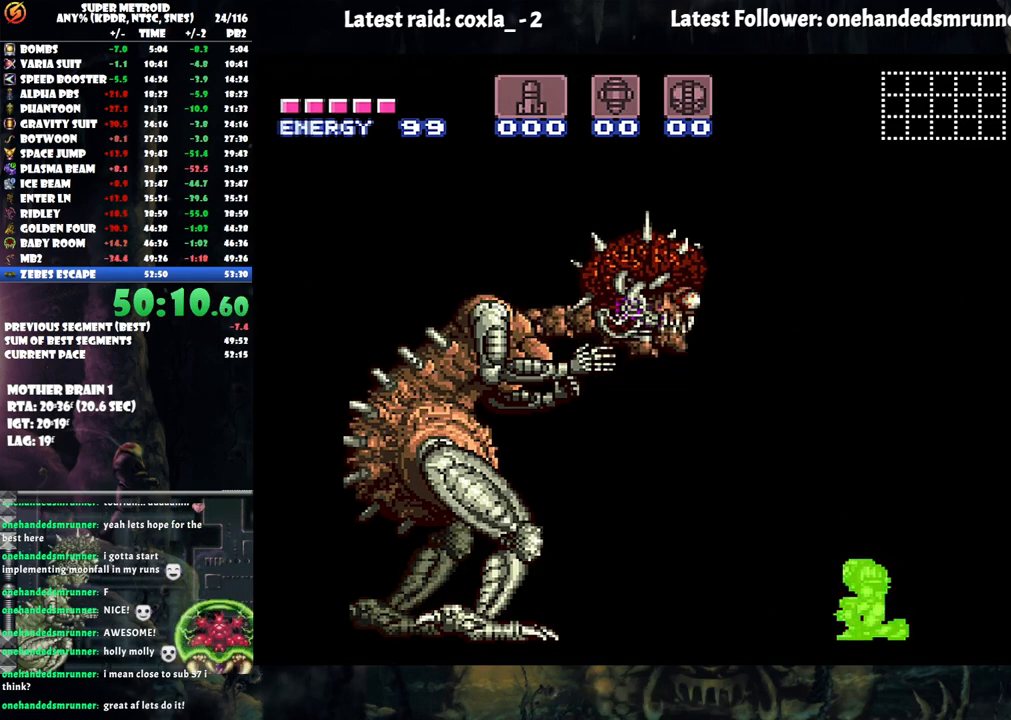
{"buttons": ["R1"], "events": []}
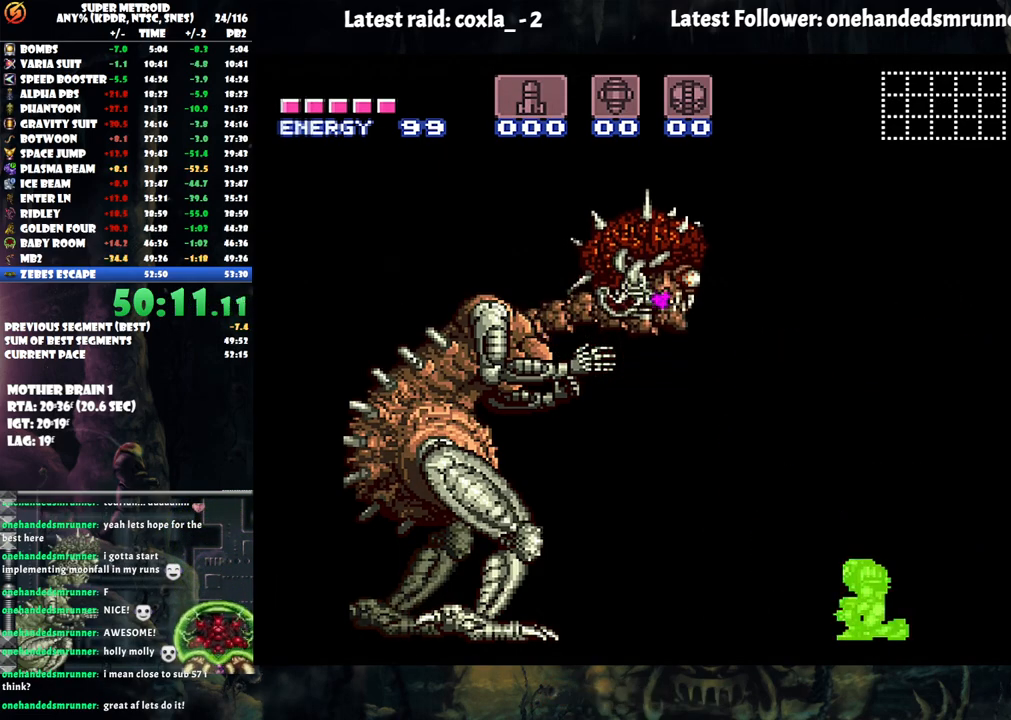
{"buttons": ["R1"], "events": []}
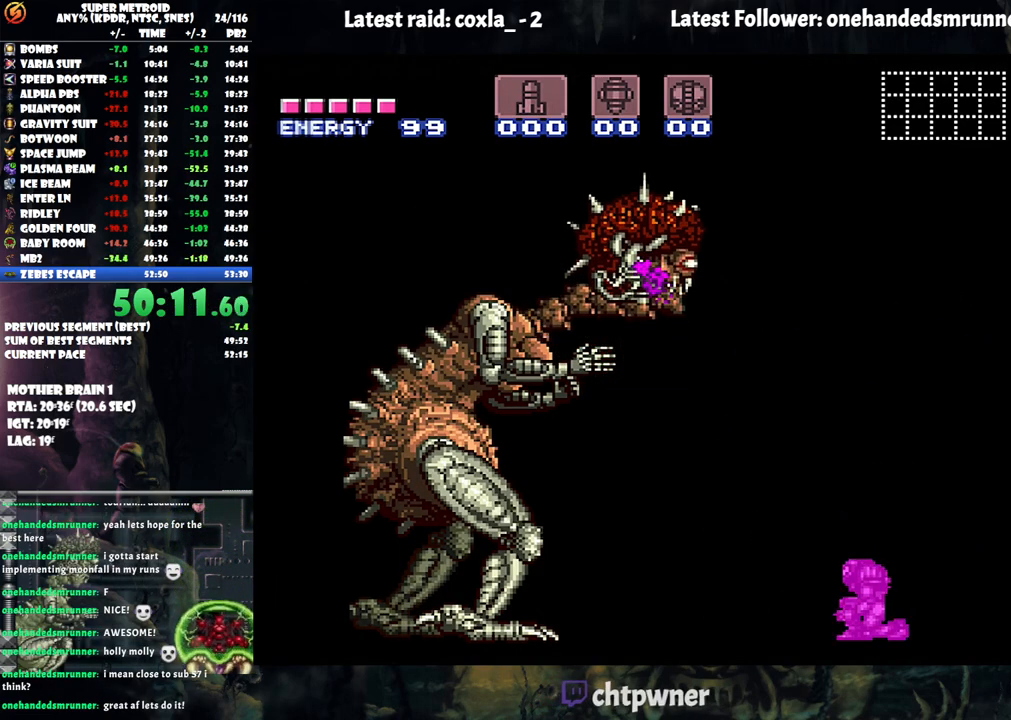
{"buttons": ["R1"], "events": []}
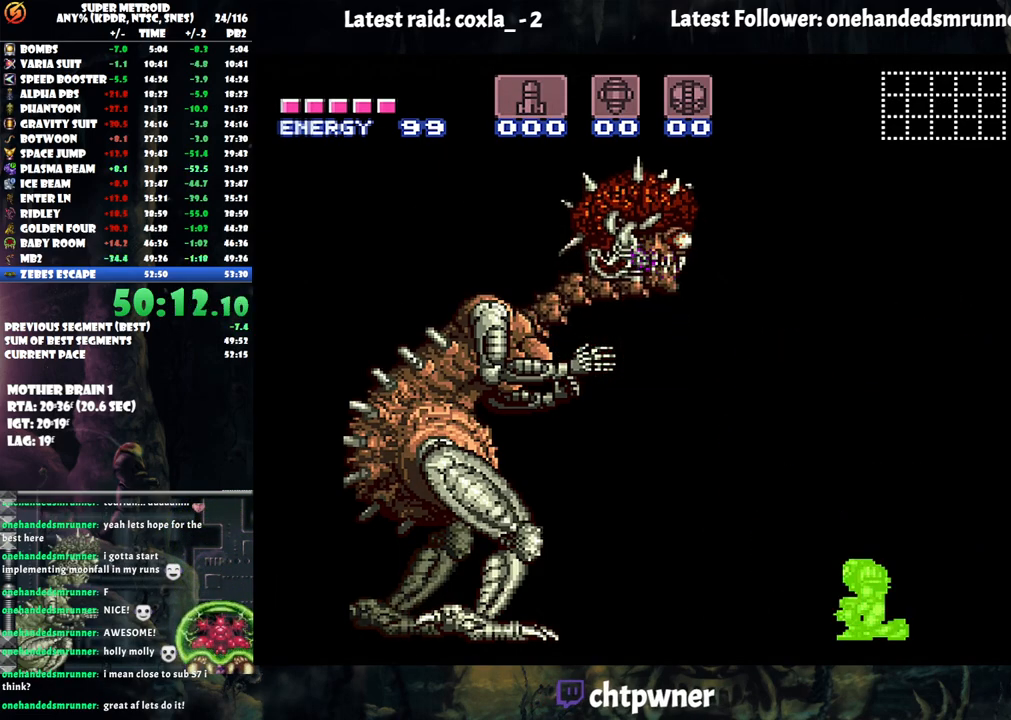
{"buttons": ["R1"], "events": []}
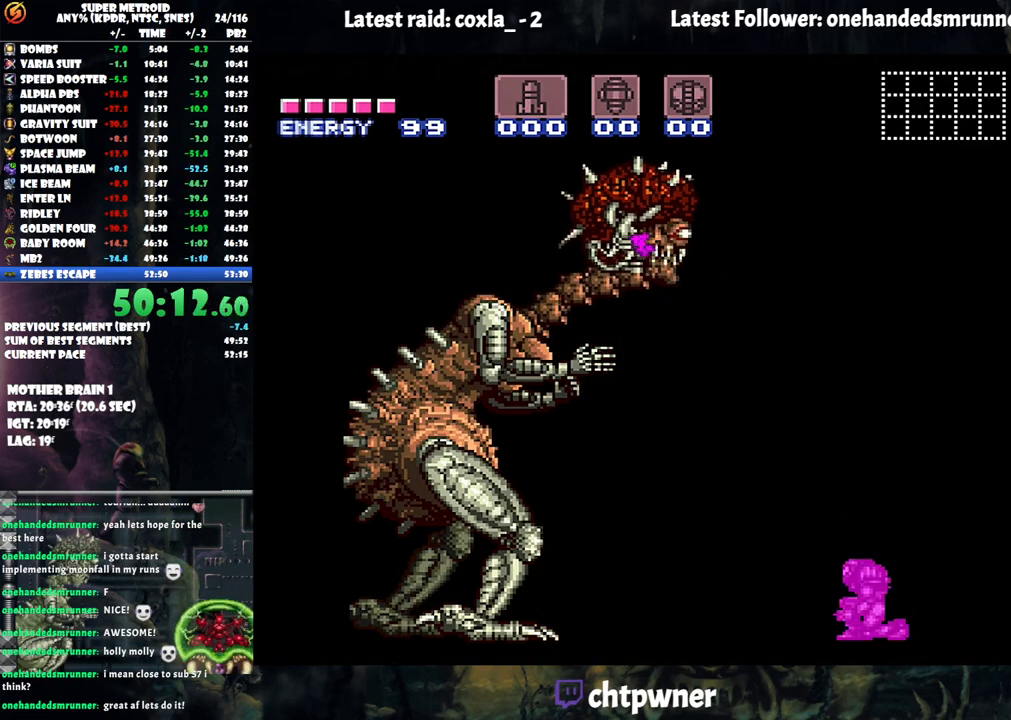
{"buttons": ["R1"], "events": []}
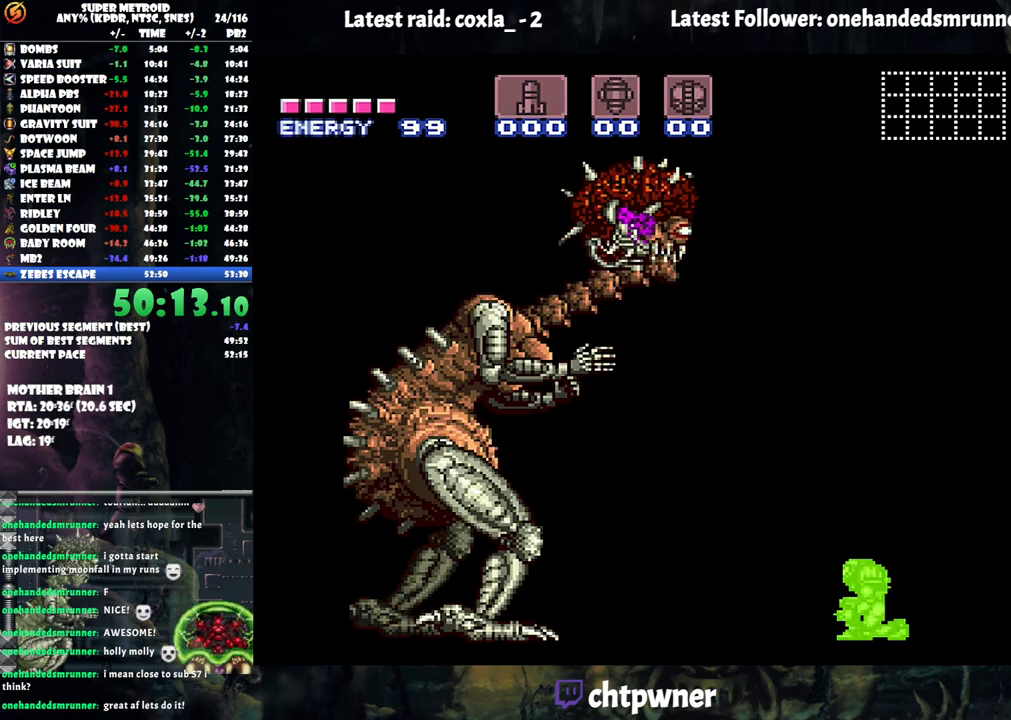
{"buttons": ["R1"], "events": []}
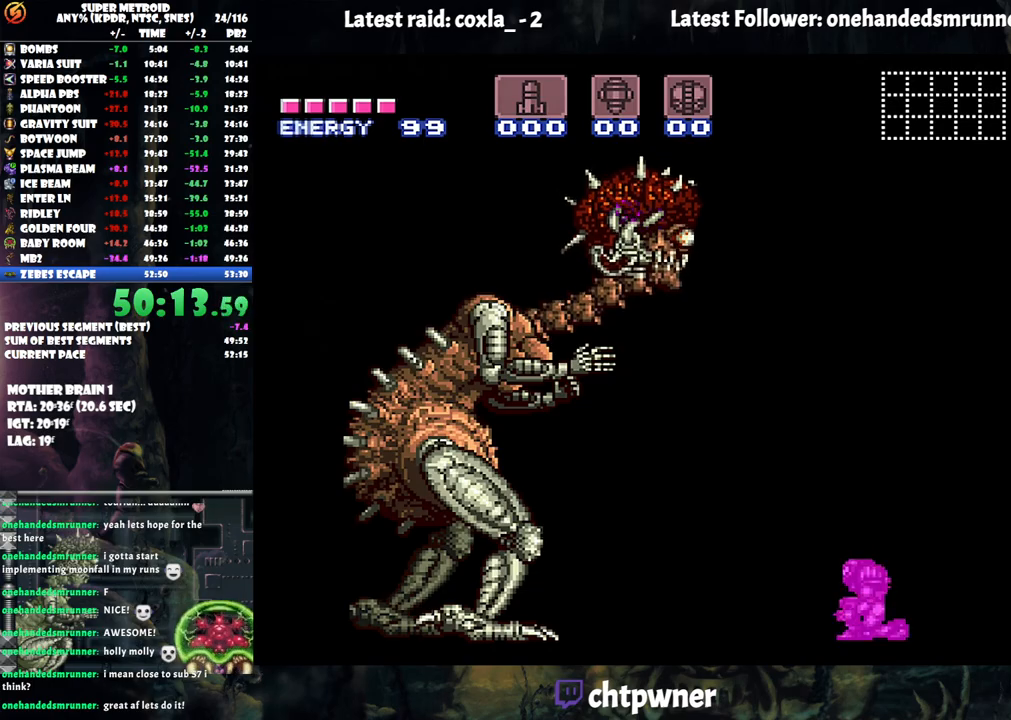
{"buttons": ["R1"], "events": []}
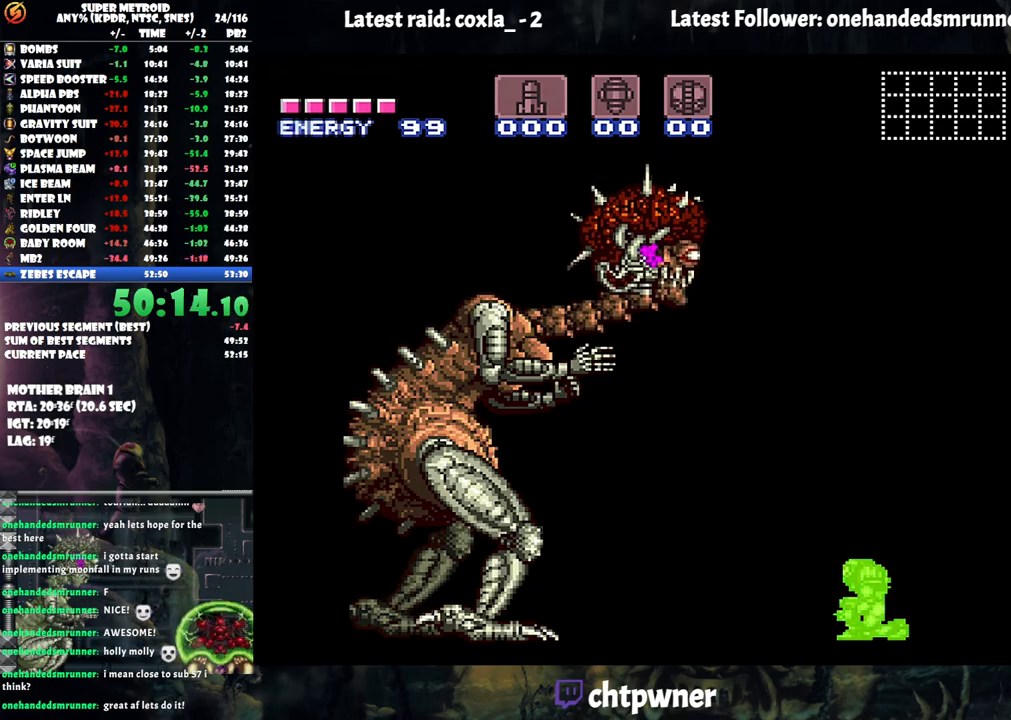
{"buttons": ["R1"], "events": []}
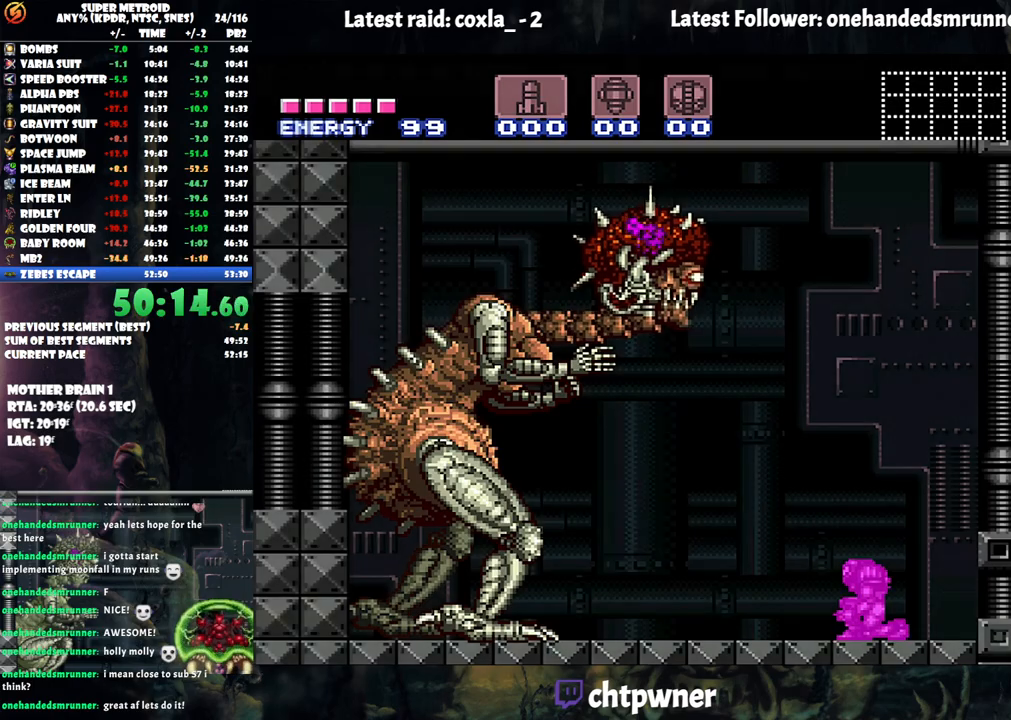
{"buttons": ["R1"], "events": []}
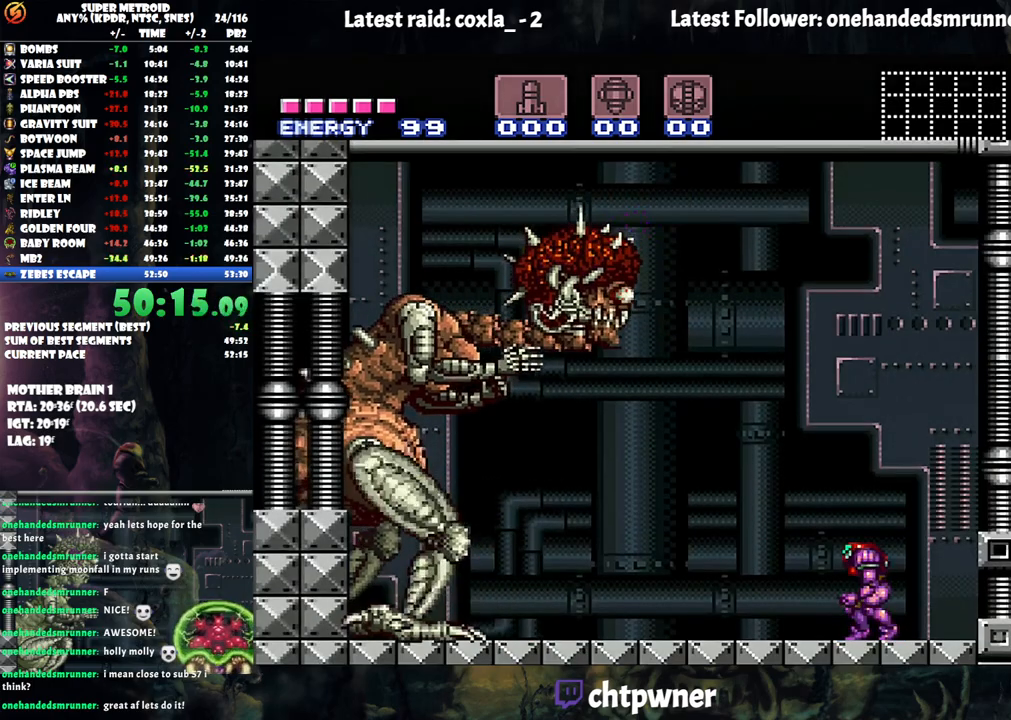
{"buttons": ["R1"], "events": []}
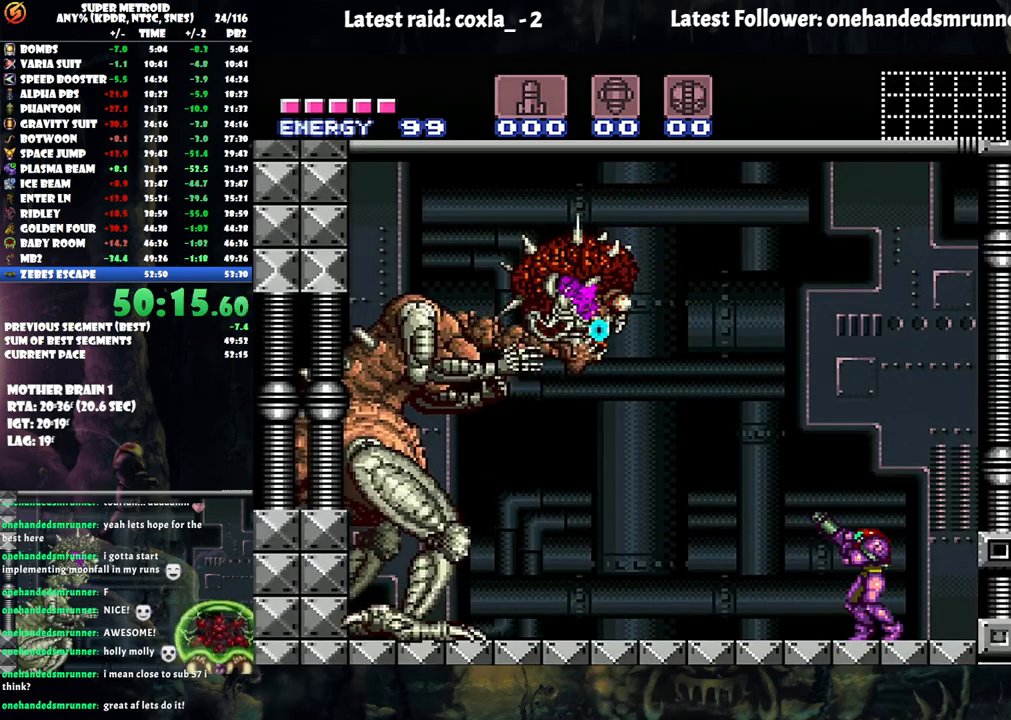
{"buttons": ["B", "DPAD_LEFT"], "events": [[33, "Y", "down"], [117, "R1", "up"], [133, "Y", "up"], [200, "B", "down"], [400, "DPAD_LEFT", "down"]]}
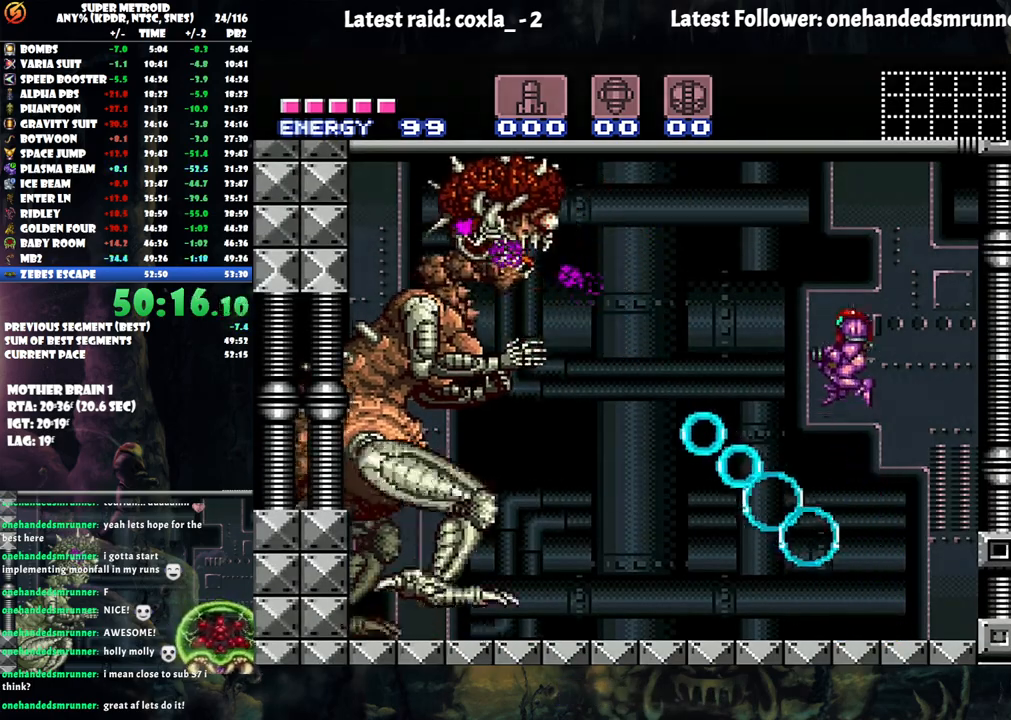
{"buttons": ["Y"], "events": [[117, "Y", "down"], [133, "DPAD_LEFT", "up"], [167, "B", "up"], [233, "Y", "up"], [400, "Y", "down"]]}
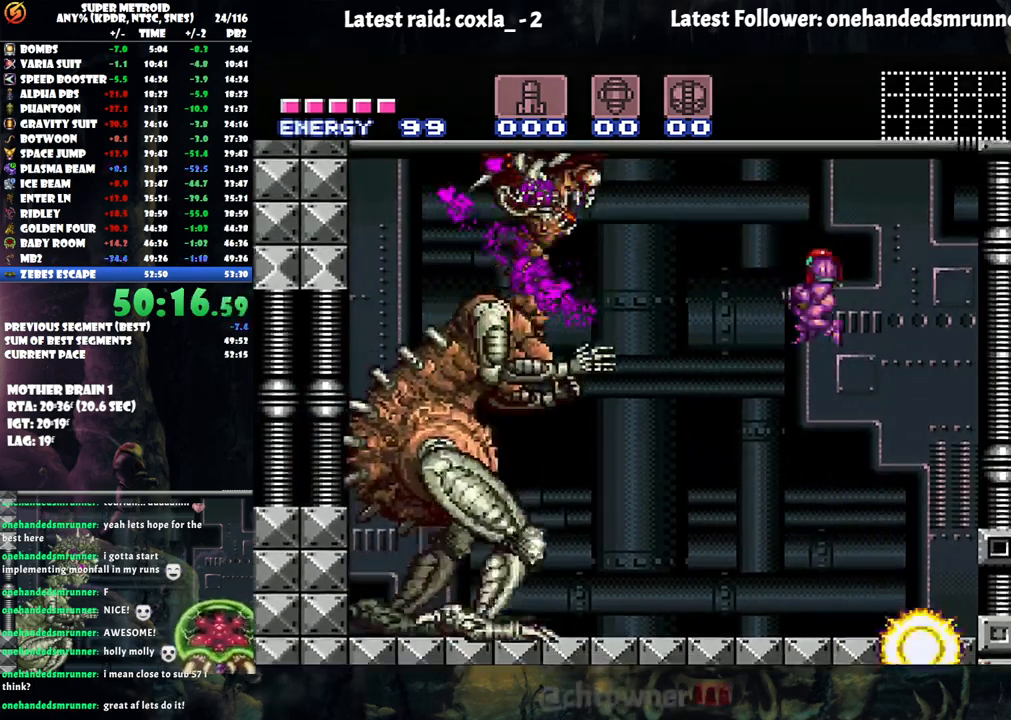
{"buttons": ["Y", "R1"], "events": [[67, "Y", "up"], [217, "R1", "down"], [433, "Y", "down"]]}
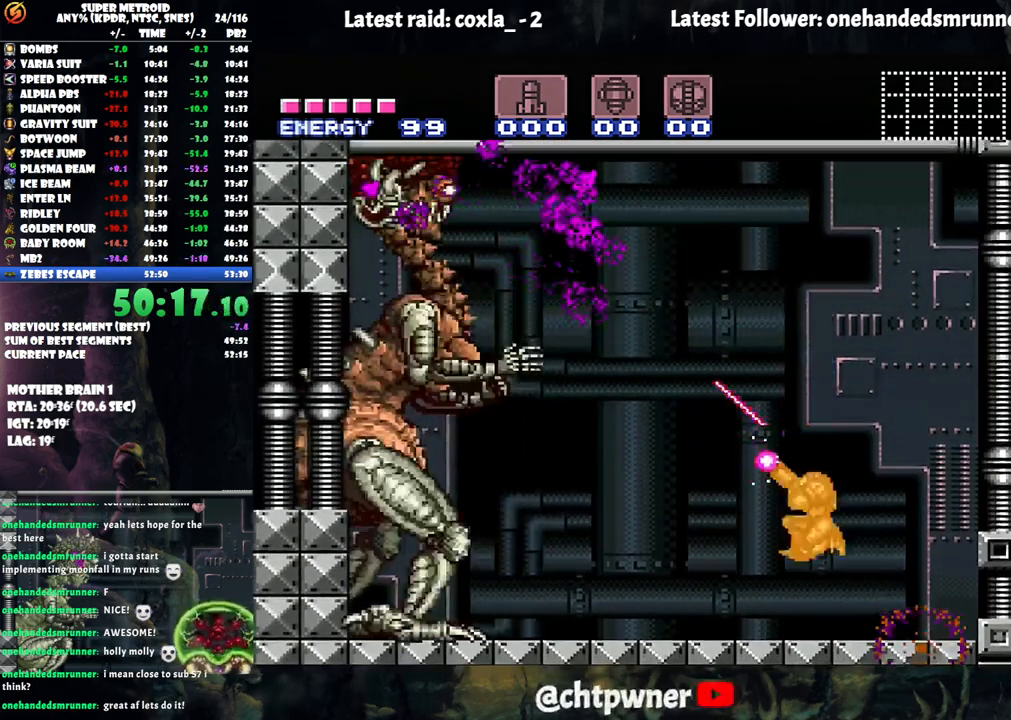
{"buttons": ["B"], "events": [[67, "R1", "up"], [67, "Y", "up"], [183, "B", "down"]]}
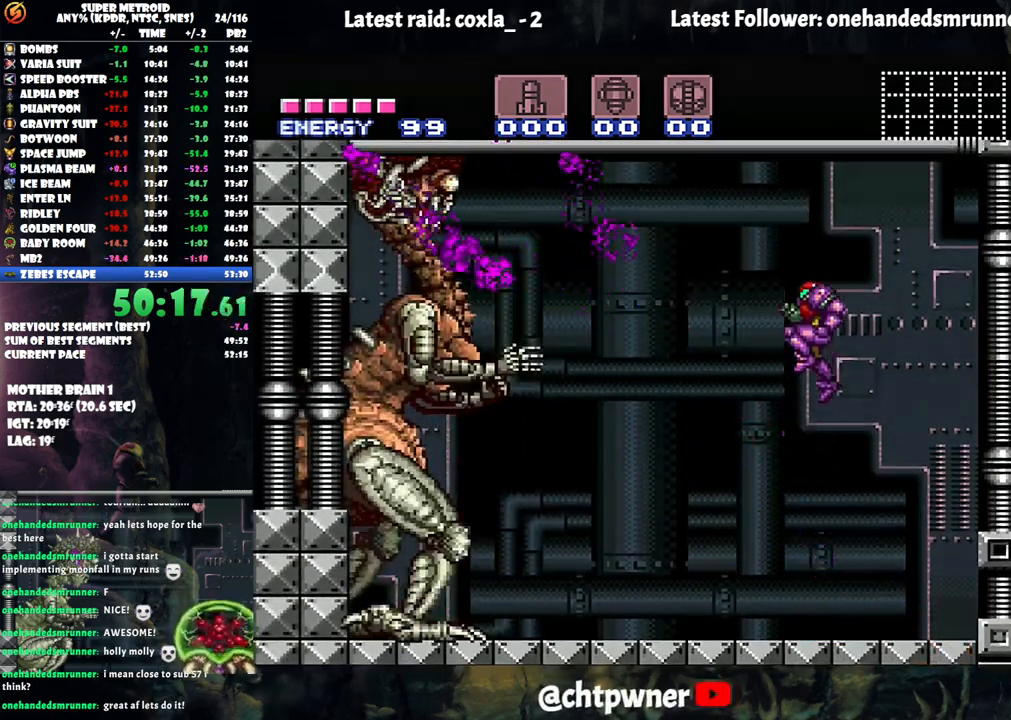
{"buttons": [], "events": [[150, "DPAD_LEFT", "down"], [200, "Y", "down"], [250, "DPAD_LEFT", "up"], [383, "Y", "up"], [400, "B", "up"]]}
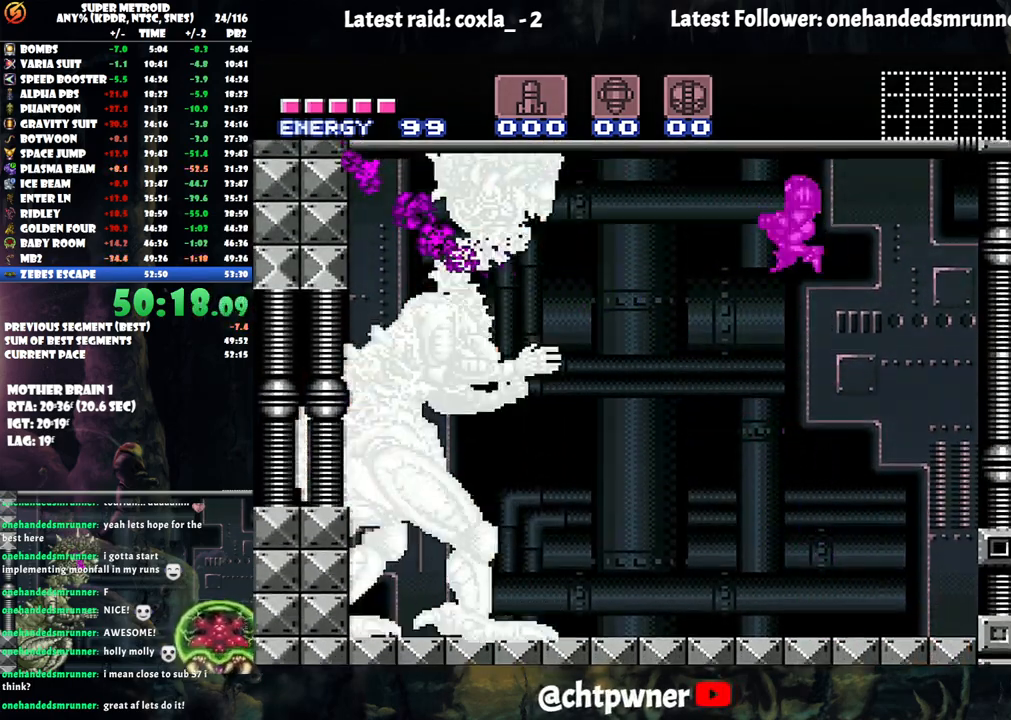
{"buttons": ["Y", "R1"], "events": [[83, "Y", "down"], [217, "Y", "up"], [267, "R1", "down"], [467, "Y", "down"]]}
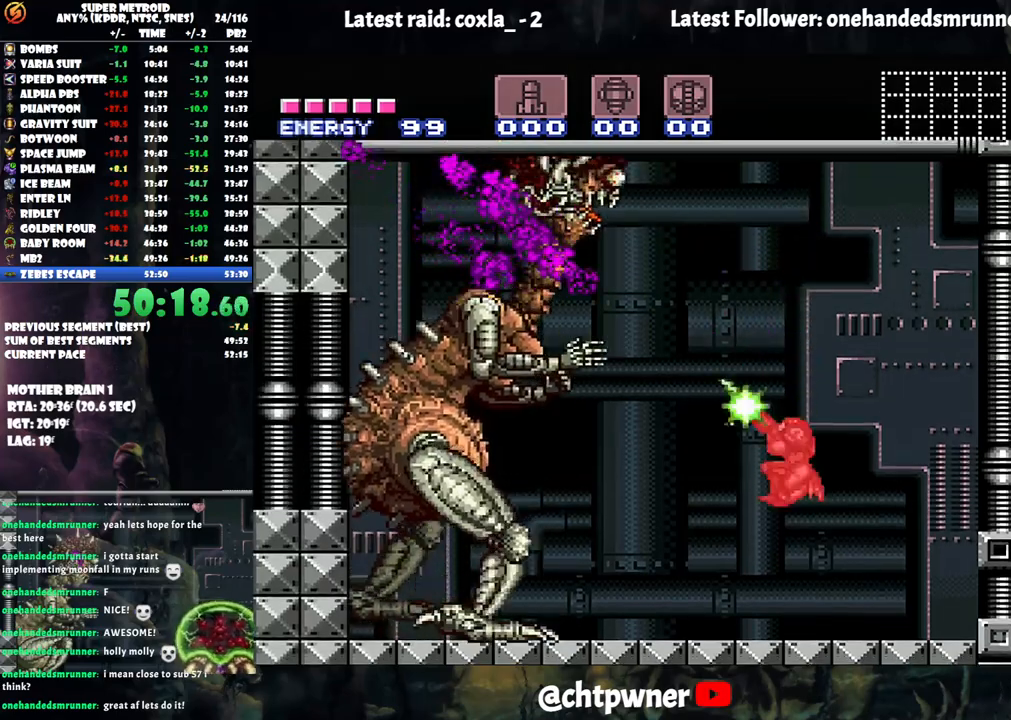
{"buttons": ["B"], "events": [[100, "Y", "up"], [117, "R1", "up"], [233, "B", "down"]]}
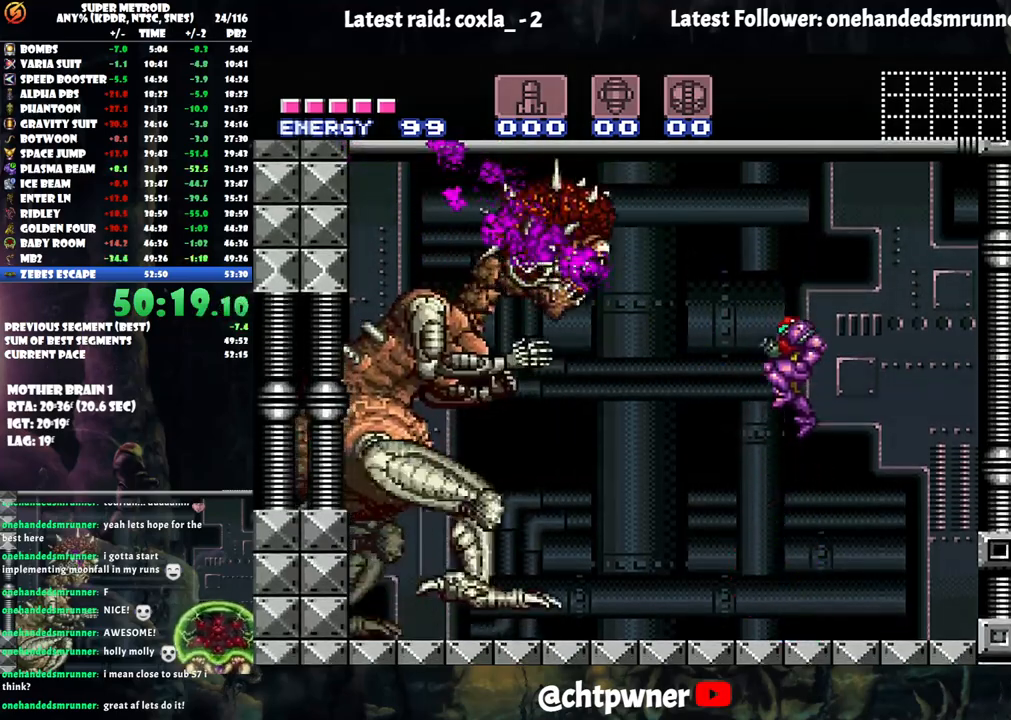
{"buttons": ["B"], "events": [[133, "Y", "down"], [250, "Y", "up"]]}
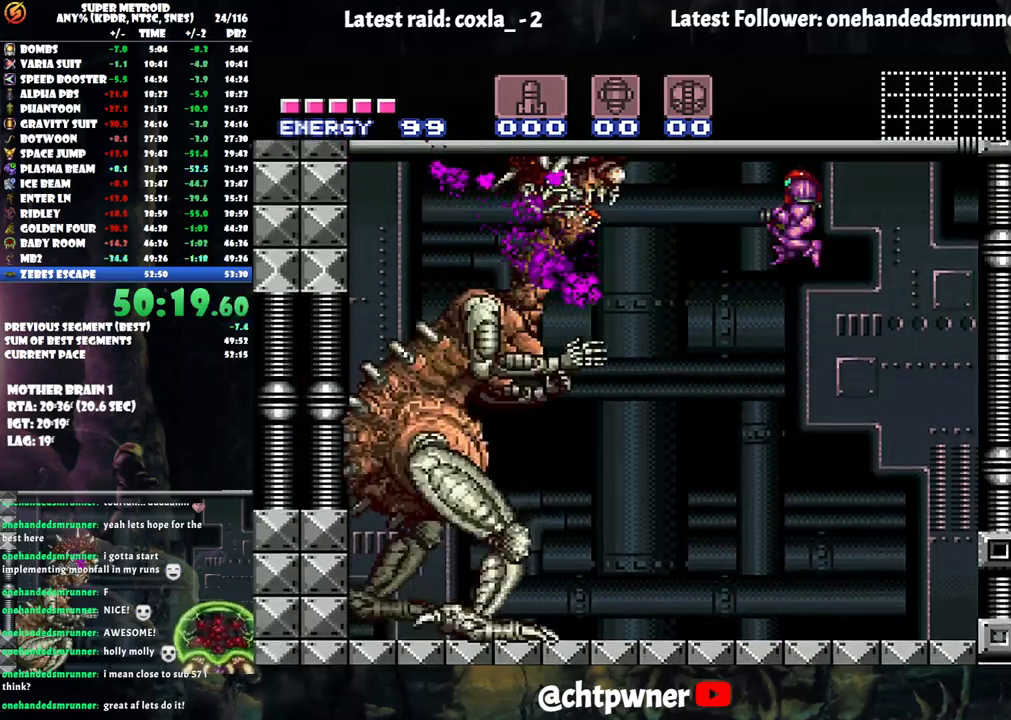
{"buttons": ["R1"], "events": [[17, "Y", "down"], [133, "B", "up"], [167, "Y", "up"], [250, "R1", "down"]]}
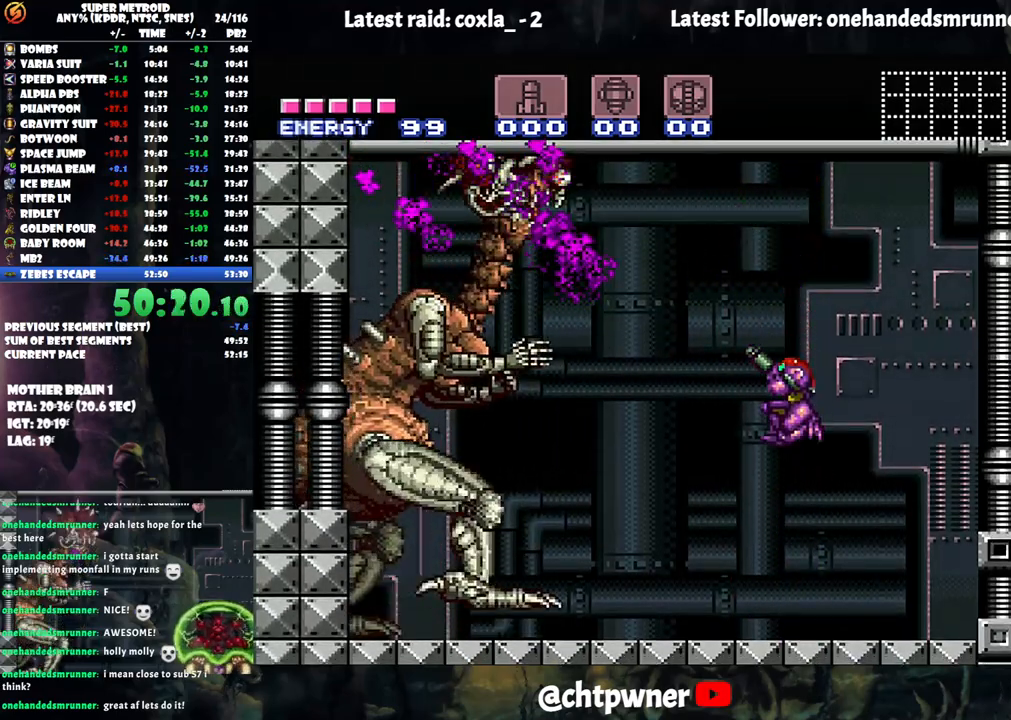
{"buttons": ["B"], "events": [[50, "Y", "down"], [167, "R1", "up"], [167, "Y", "up"], [250, "B", "down"]]}
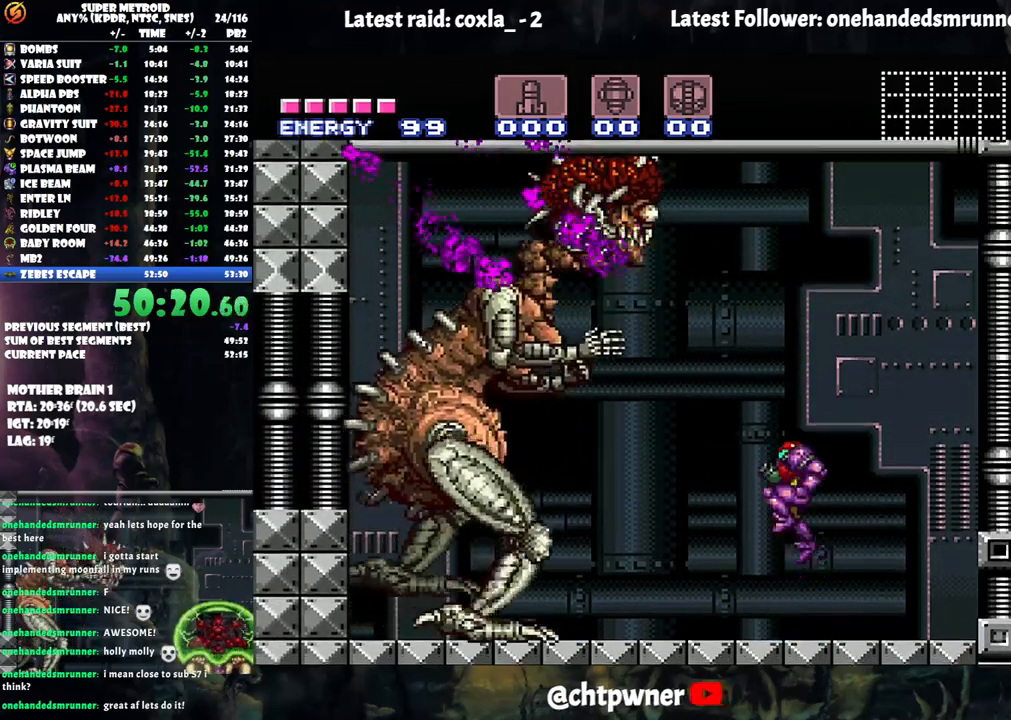
{"buttons": ["B", "Y"], "events": [[350, "Y", "down"]]}
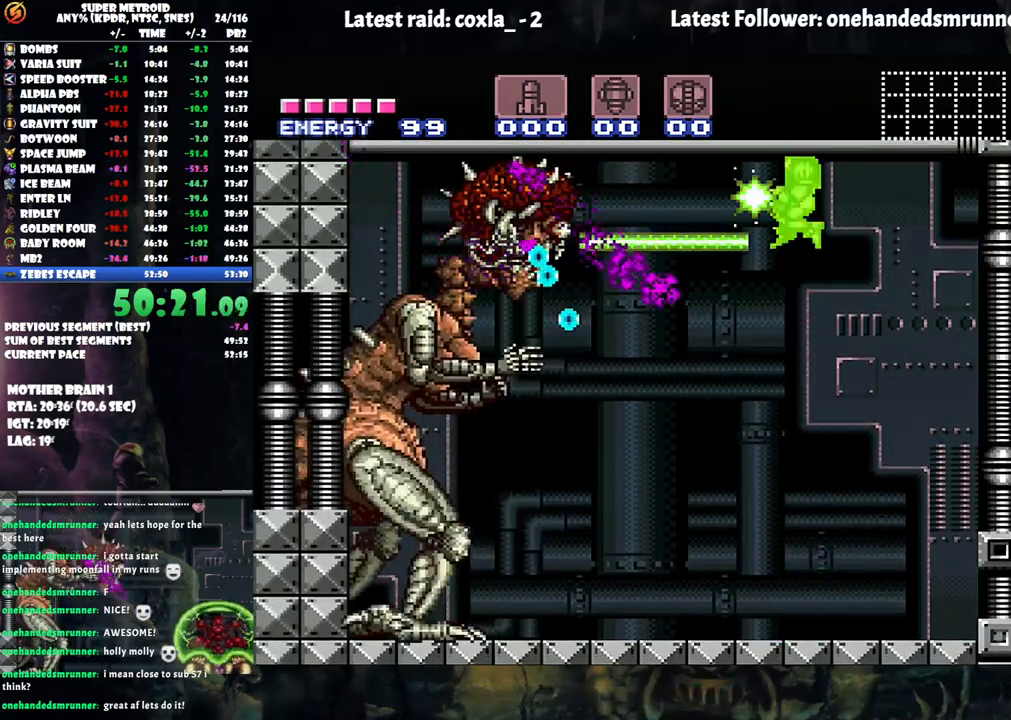
{"buttons": [], "events": [[17, "Y", "up"], [33, "B", "up"], [217, "Y", "down"], [383, "Y", "up"]]}
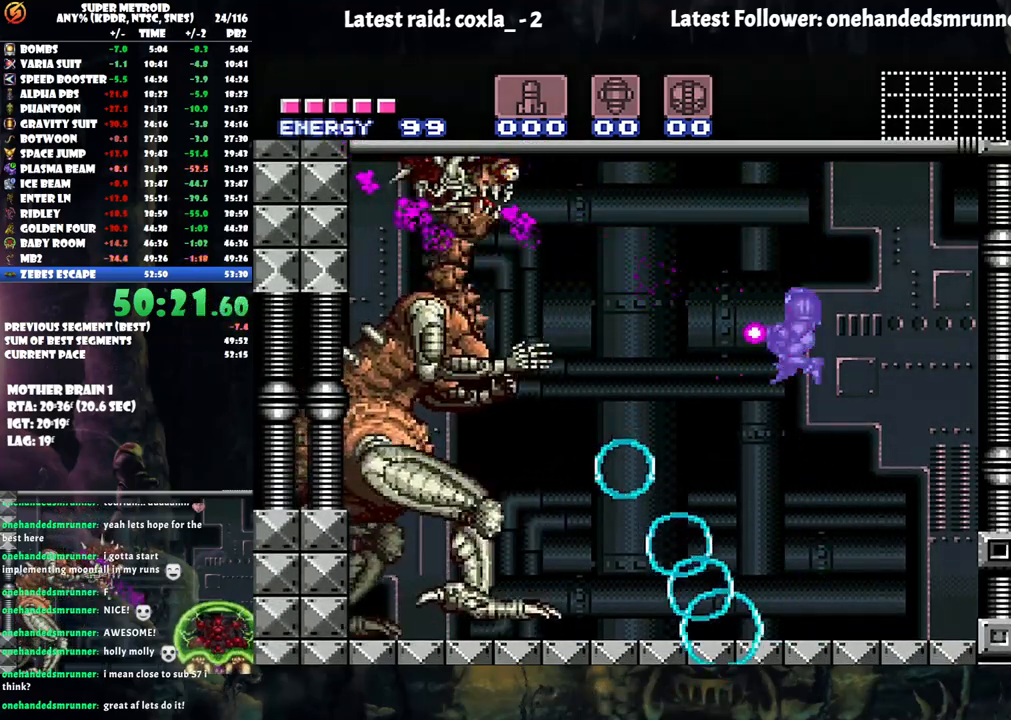
{"buttons": ["B"], "events": [[17, "R1", "down"], [167, "Y", "down"], [317, "R1", "up"], [317, "Y", "up"], [450, "B", "down"]]}
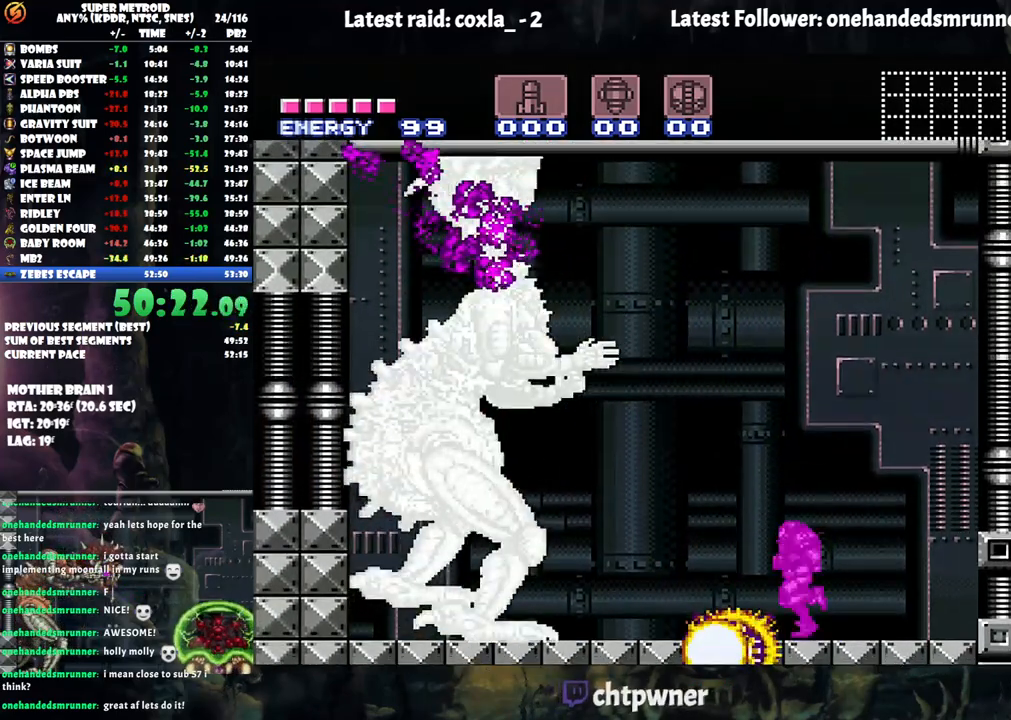
{"buttons": ["B"], "events": [[350, "Y", "down"], [500, "Y", "up"]]}
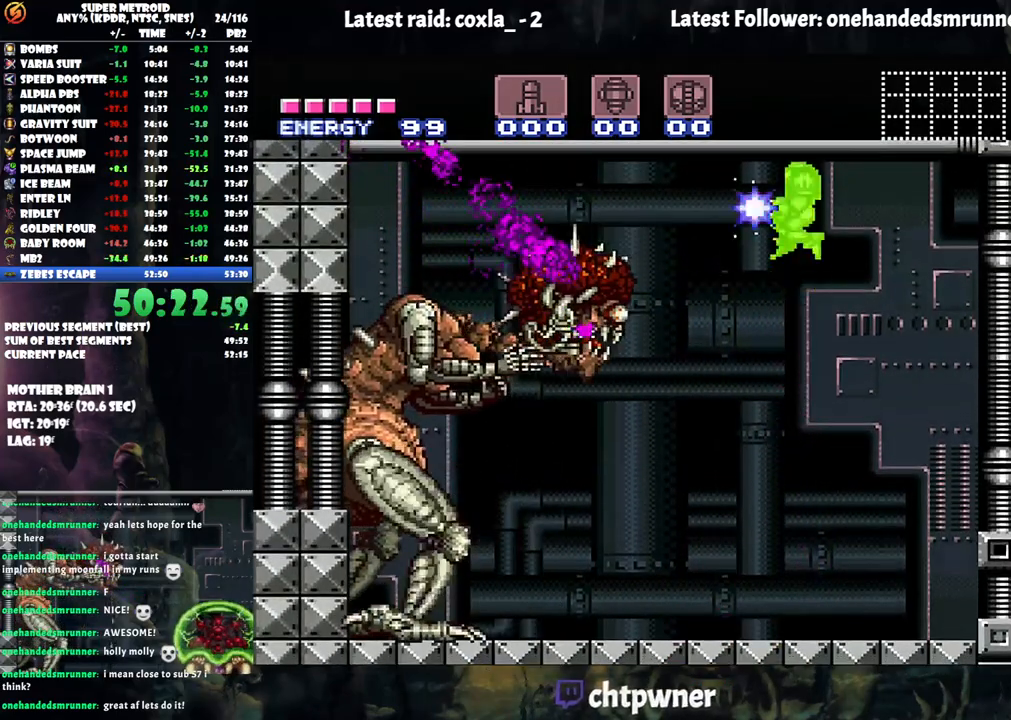
{"buttons": [], "events": [[217, "Y", "down"], [367, "Y", "up"], [400, "B", "up"]]}
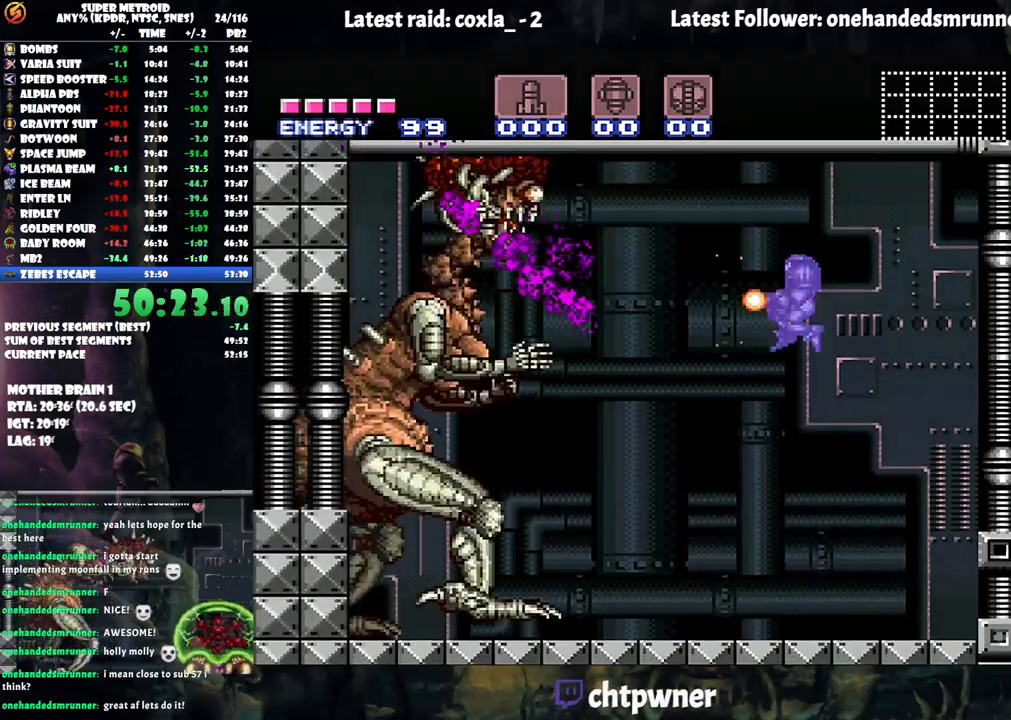
{"buttons": [], "events": [[33, "R1", "down"], [183, "Y", "down"], [350, "R1", "up"], [350, "Y", "up"]]}